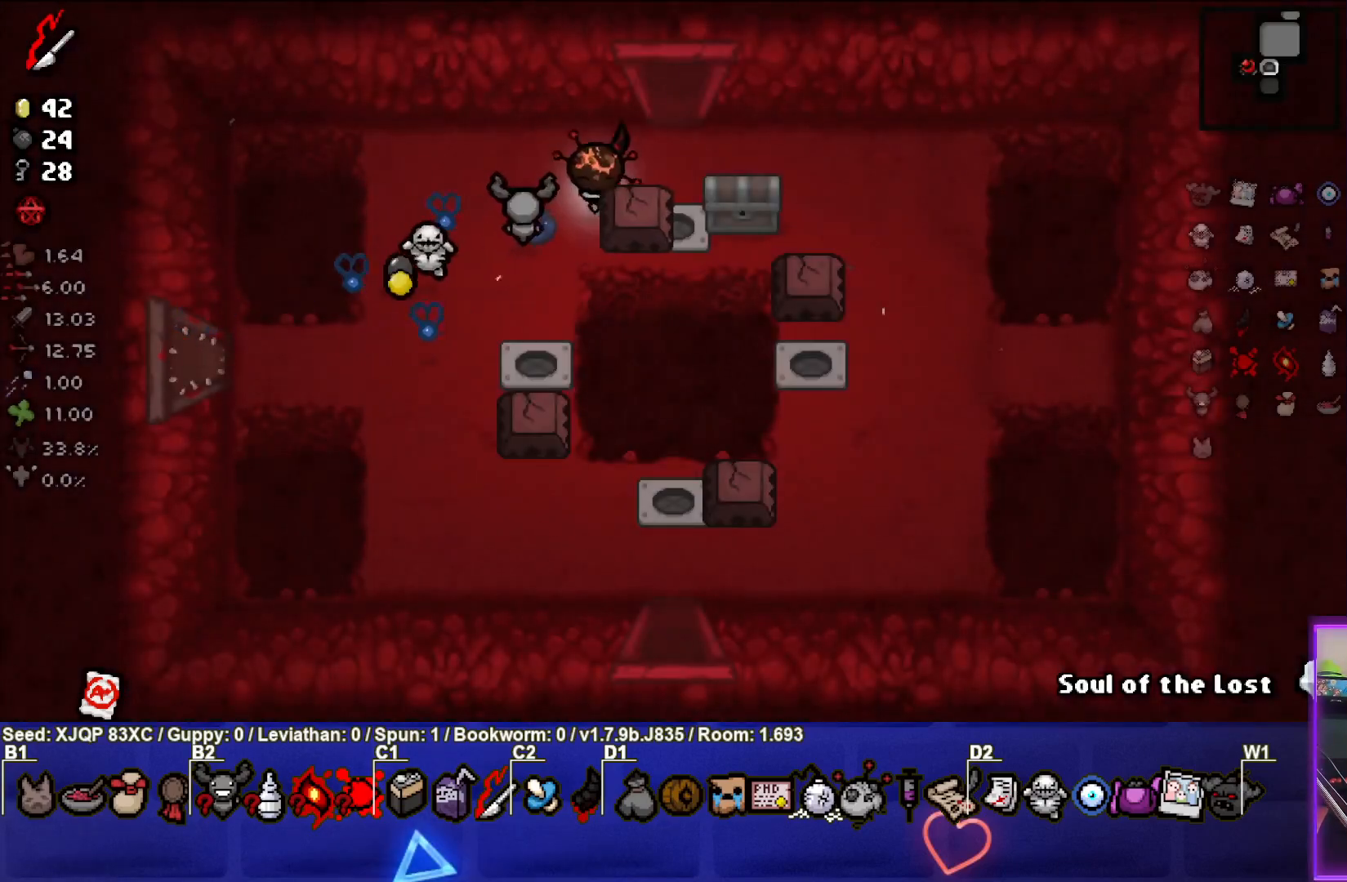
Gameplay with a controller (PlayStation layout); each line is a JSON object with the inputs held at the frame after it. "events" lists button and stick changes between this image and that frame as [ms after this image, input, new state], when the widget could be followed in between.
{"buttons": [], "left_stick": "up-left", "right_stick": "center", "events": [[217, "left_stick", "down-right"], [383, "left_stick", "center"], [450, "left_stick", "up-left"]]}
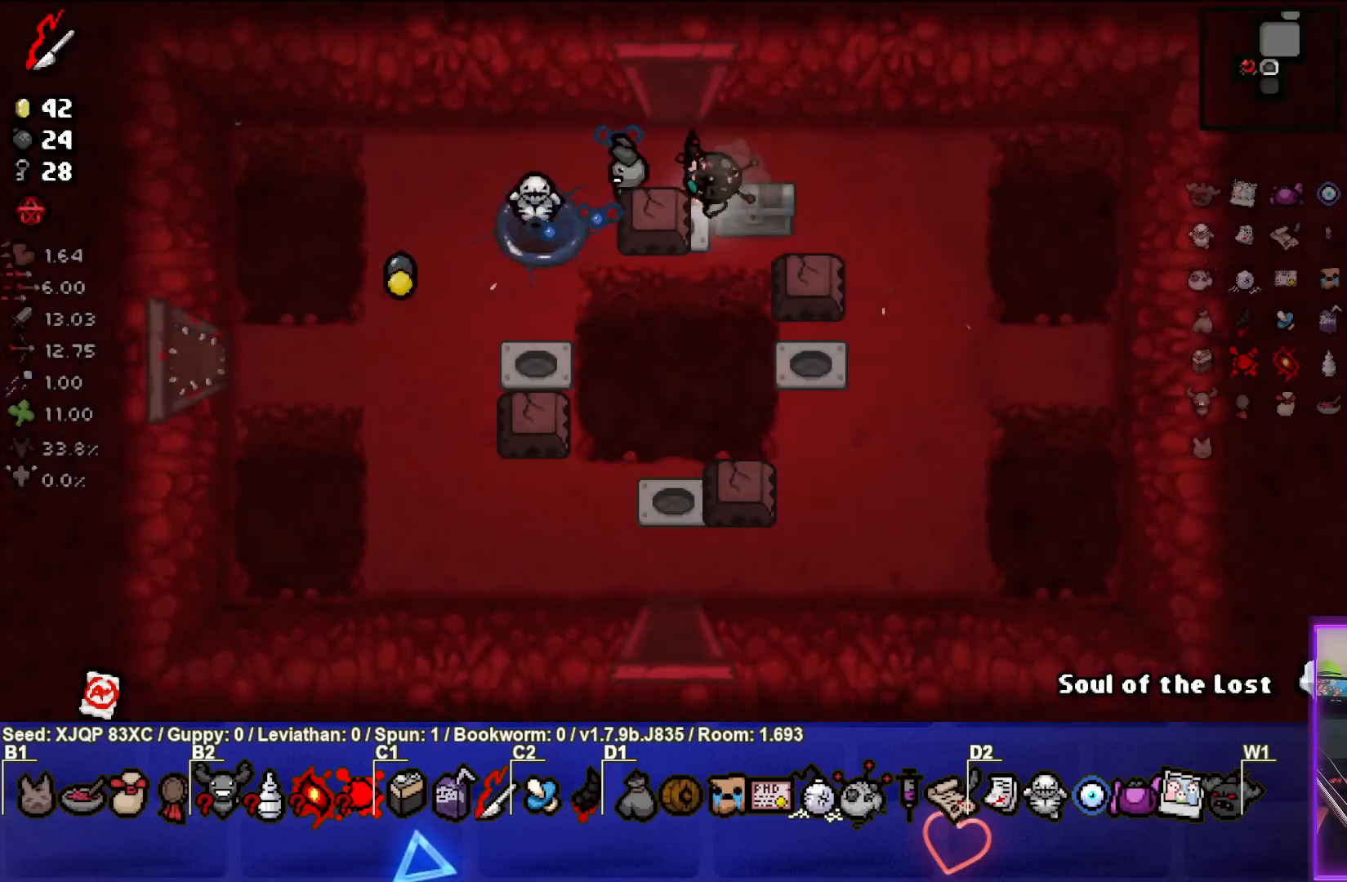
{"buttons": [], "left_stick": "center", "right_stick": "center", "events": [[117, "left_stick", "center"]]}
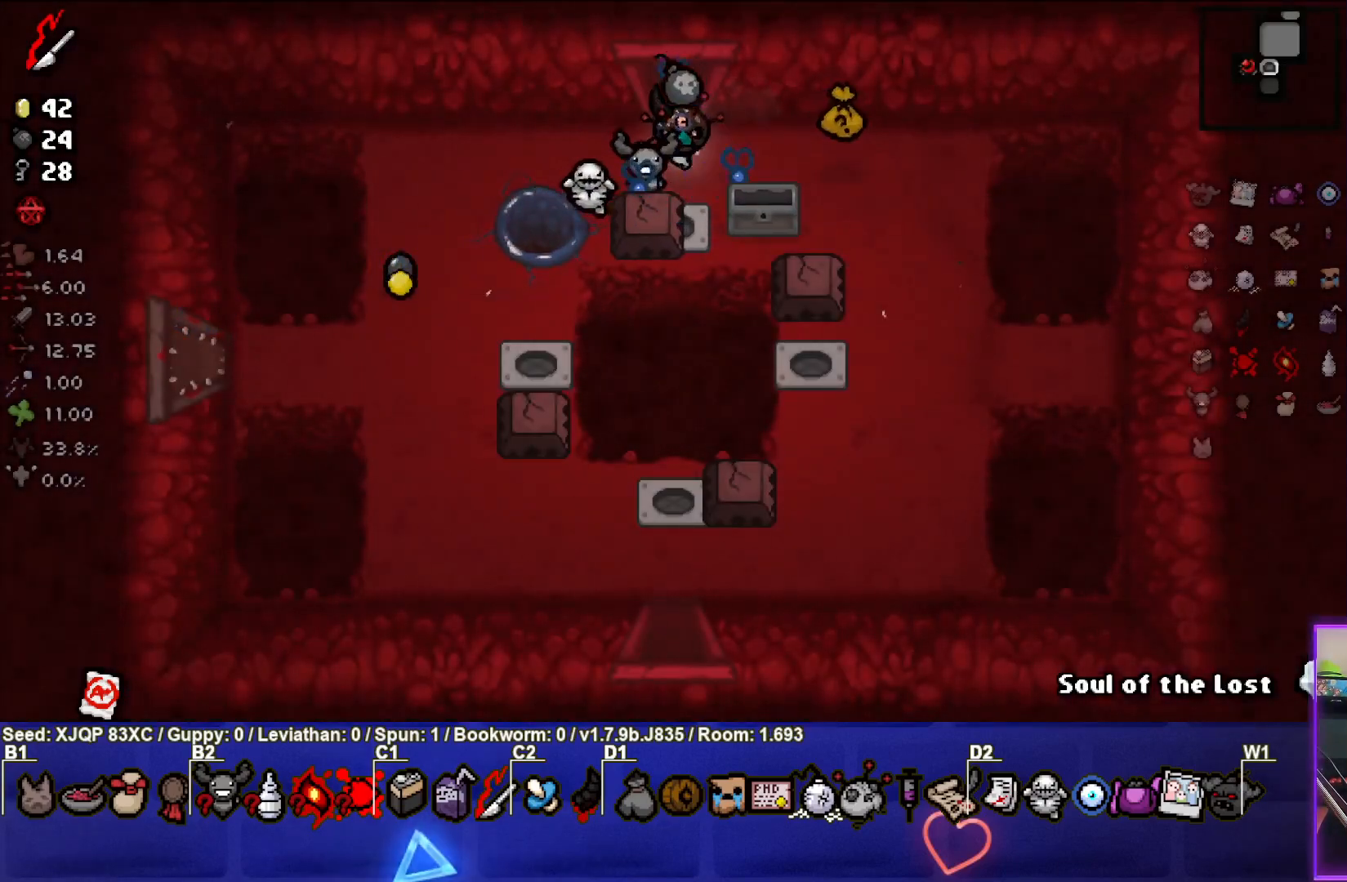
{"buttons": [], "left_stick": "right", "right_stick": "center", "events": [[50, "left_stick", "up-left"], [183, "left_stick", "right"]]}
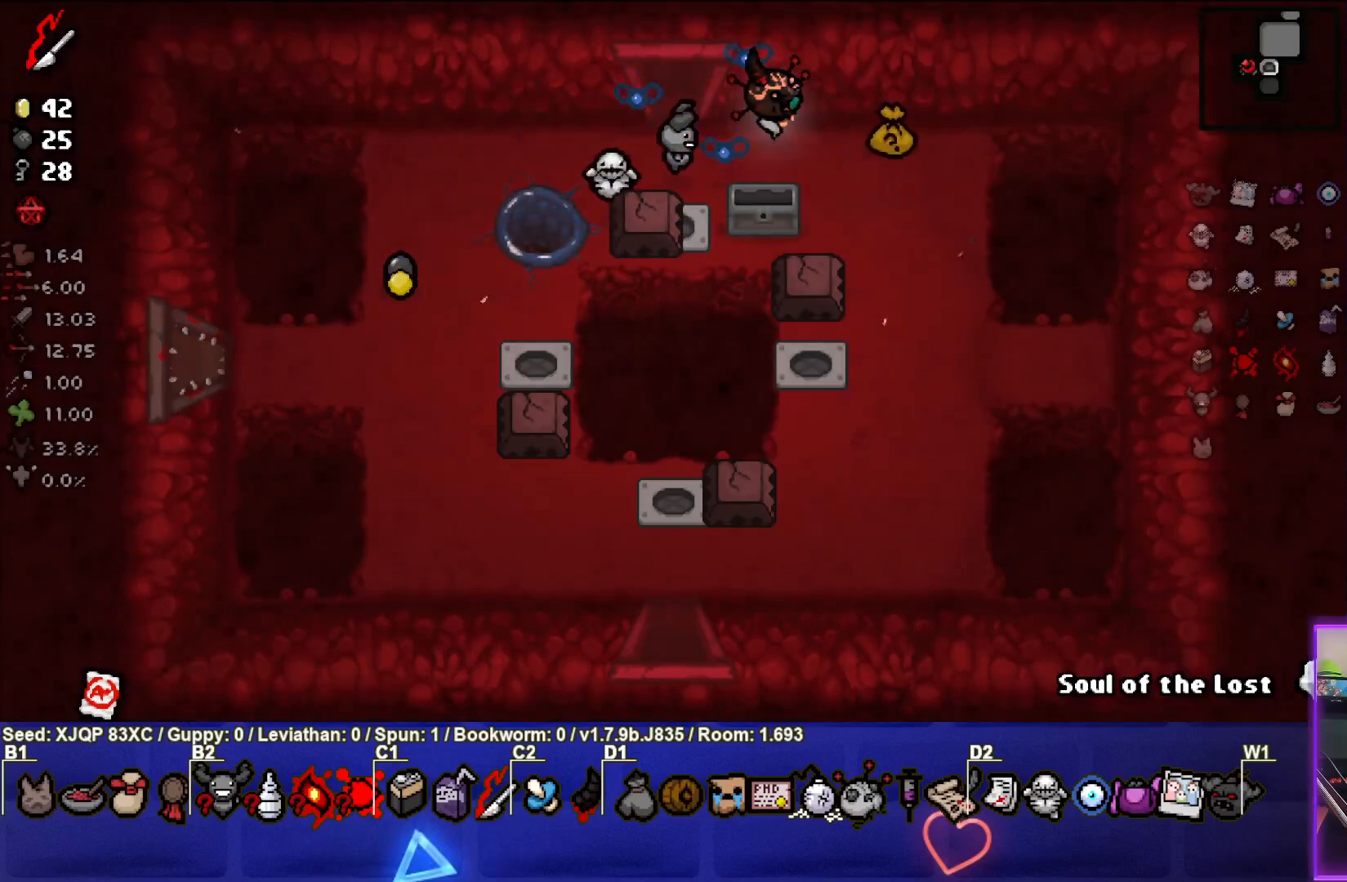
{"buttons": [], "left_stick": "center", "right_stick": "center", "events": [[233, "left_stick", "down"], [350, "left_stick", "down-left"], [450, "left_stick", "center"]]}
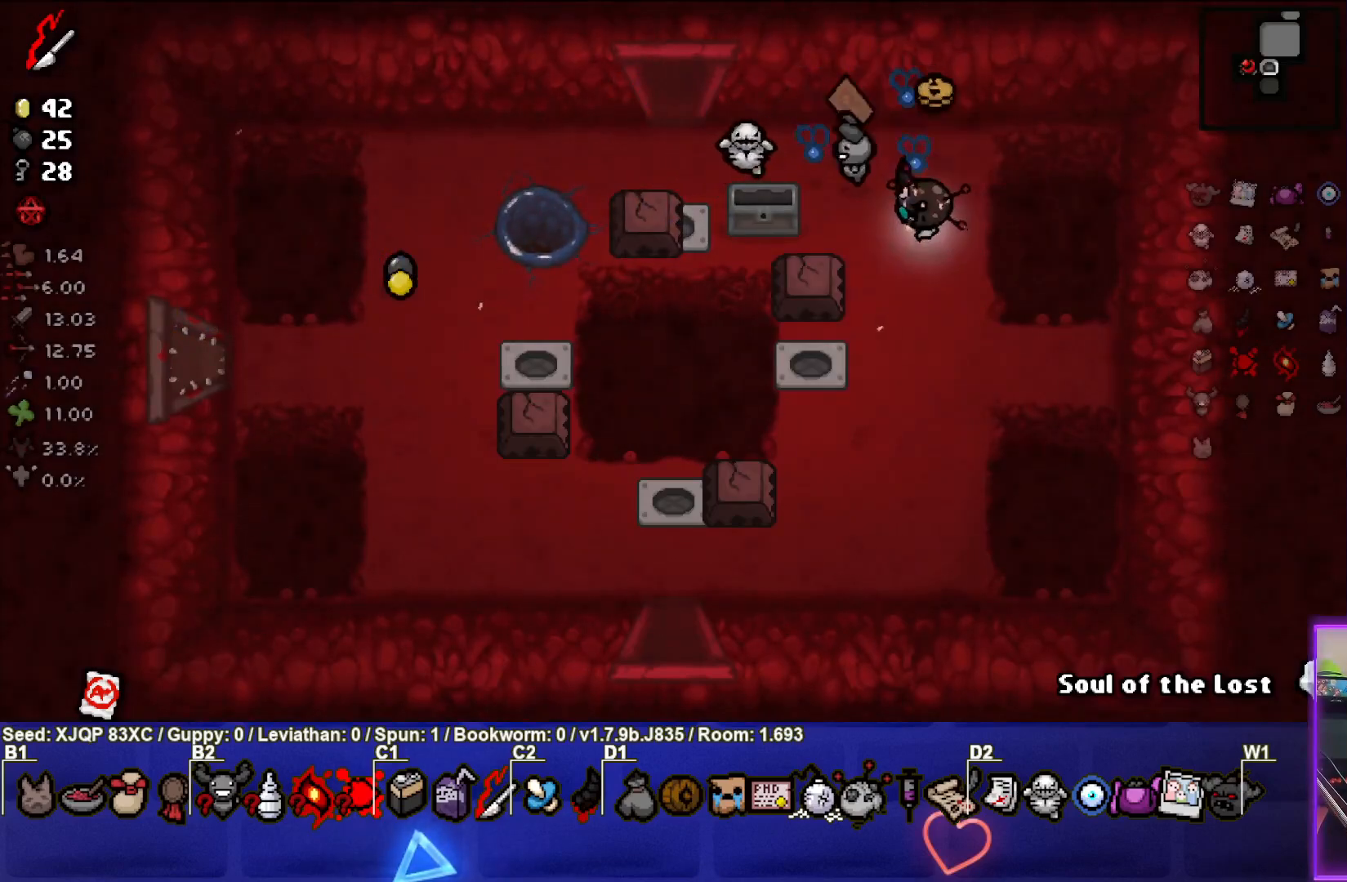
{"buttons": [], "left_stick": "center", "right_stick": "center", "events": [[100, "left_stick", "left"], [217, "left_stick", "up-left"], [467, "left_stick", "center"]]}
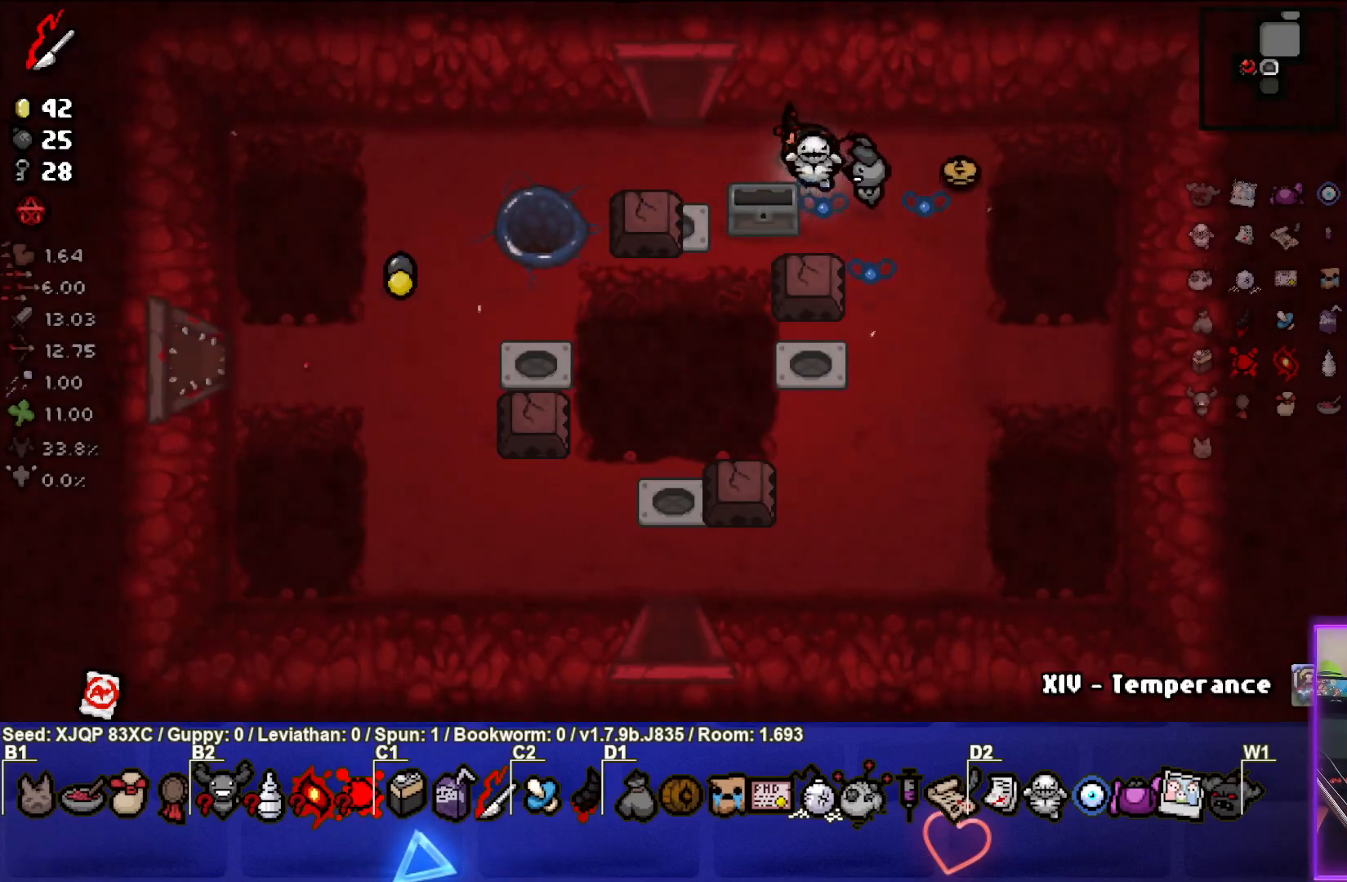
{"buttons": [], "left_stick": "right", "right_stick": "center", "events": [[167, "left_stick", "right"]]}
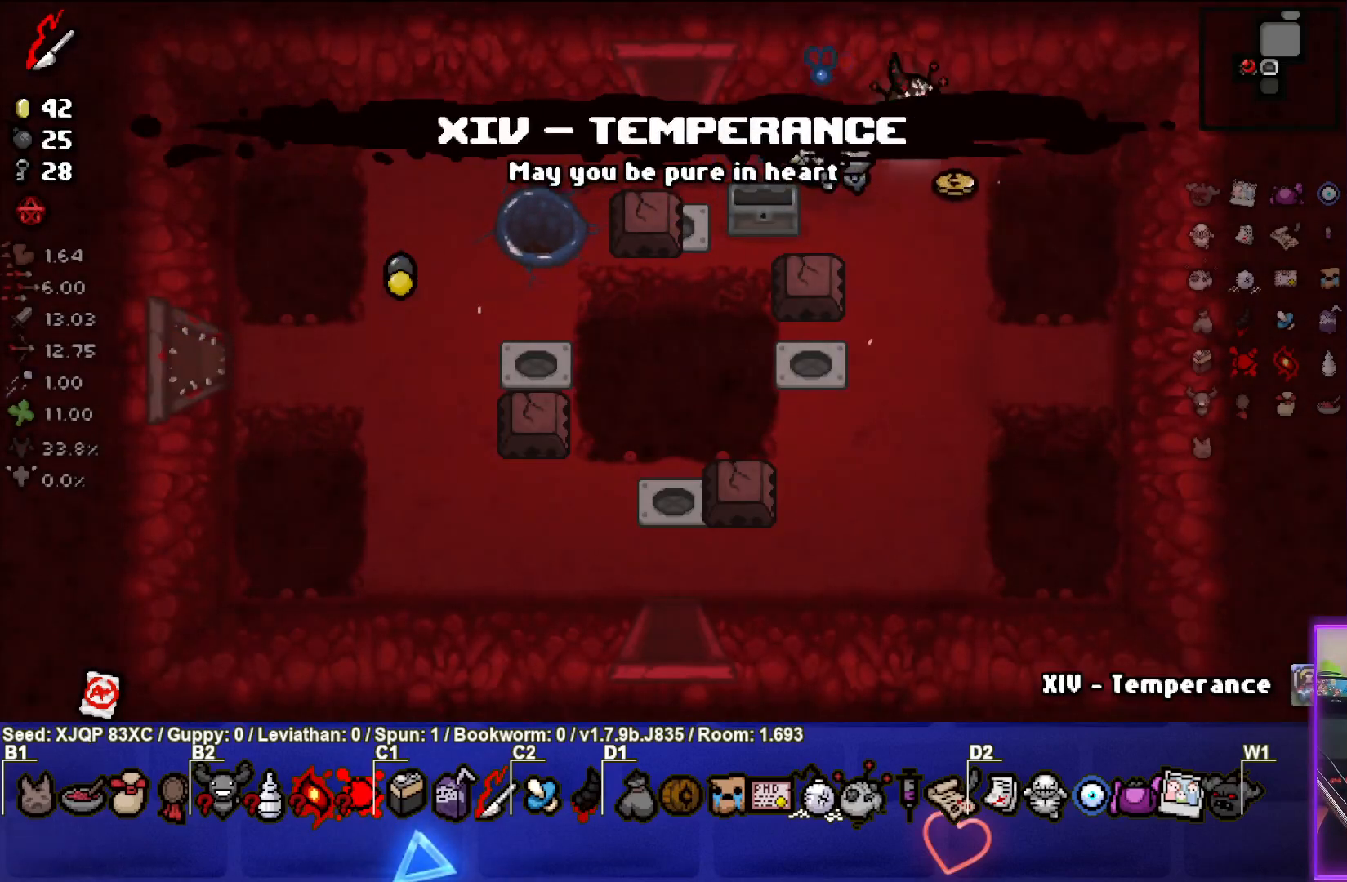
{"buttons": [], "left_stick": "center", "right_stick": "center", "events": [[67, "left_stick", "down"], [250, "left_stick", "center"], [317, "left_stick", "up-left"], [500, "left_stick", "center"]]}
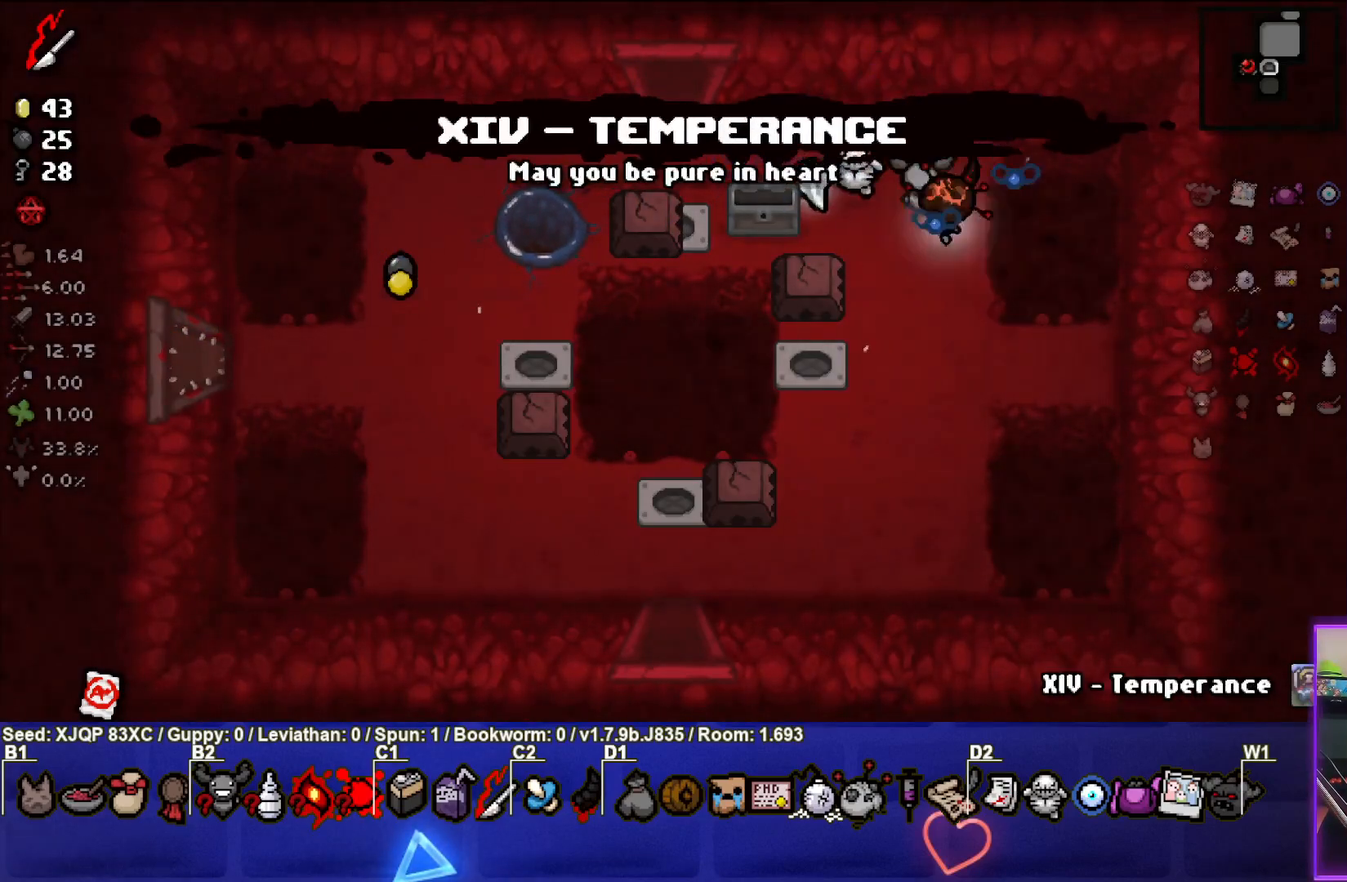
{"buttons": [], "left_stick": "down", "right_stick": "center", "events": [[233, "left_stick", "up-left"], [500, "left_stick", "down"]]}
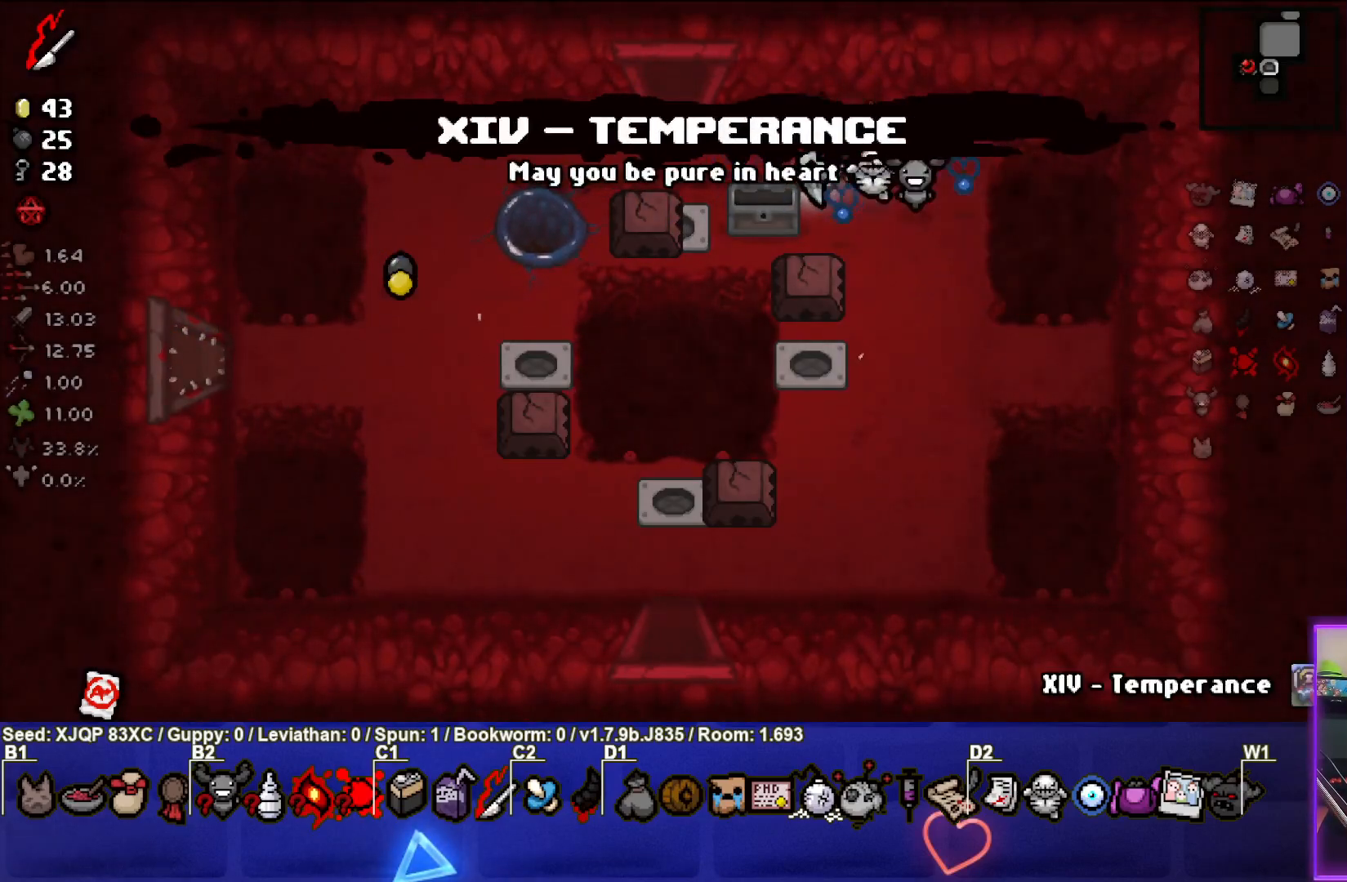
{"buttons": [], "left_stick": "down-left", "right_stick": "center", "events": [[117, "left_stick", "down-right"], [300, "left_stick", "down"], [483, "left_stick", "down-left"]]}
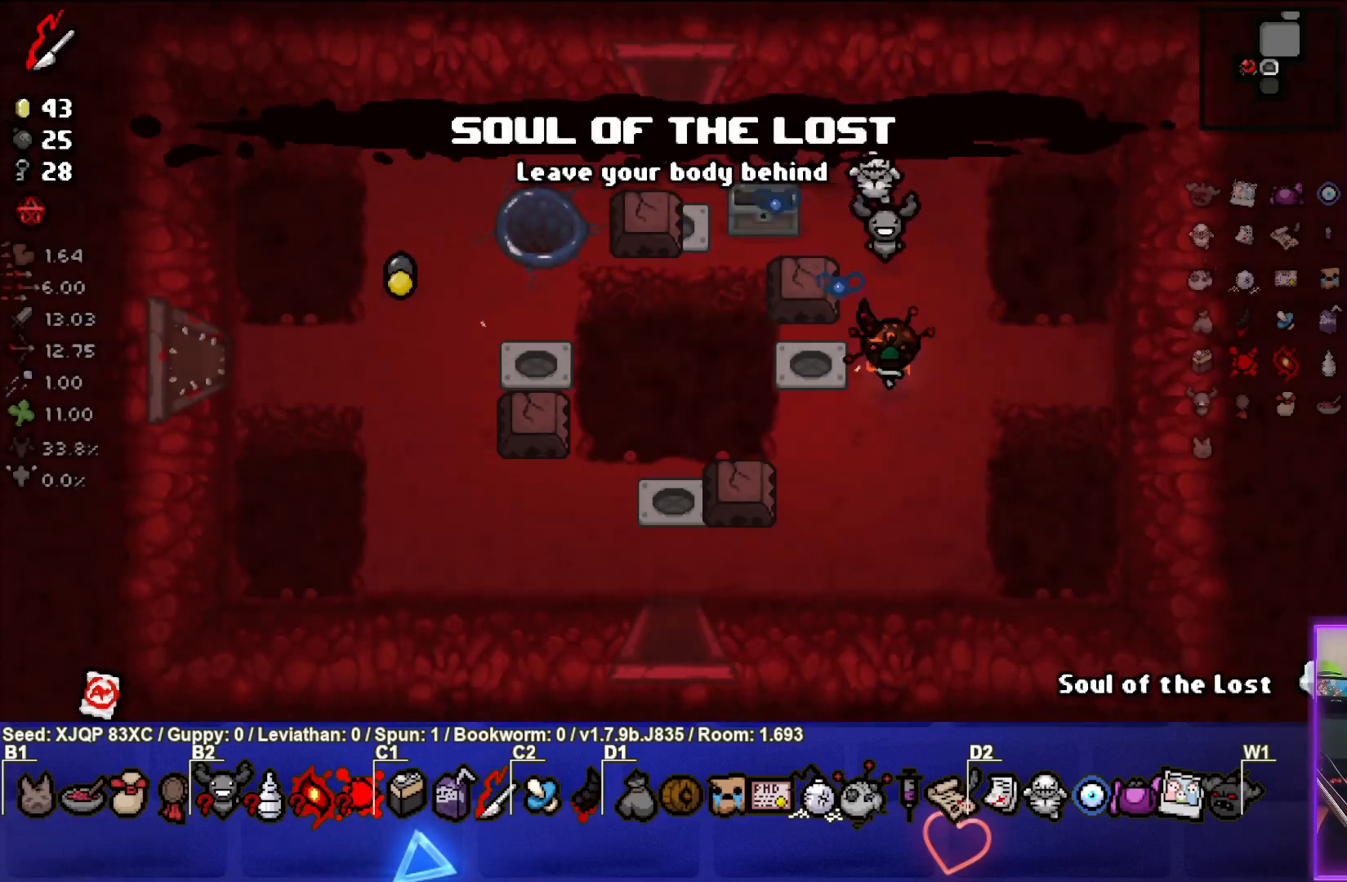
{"buttons": [], "left_stick": "up-right", "right_stick": "center", "events": [[200, "left_stick", "right"], [333, "left_stick", "up-right"]]}
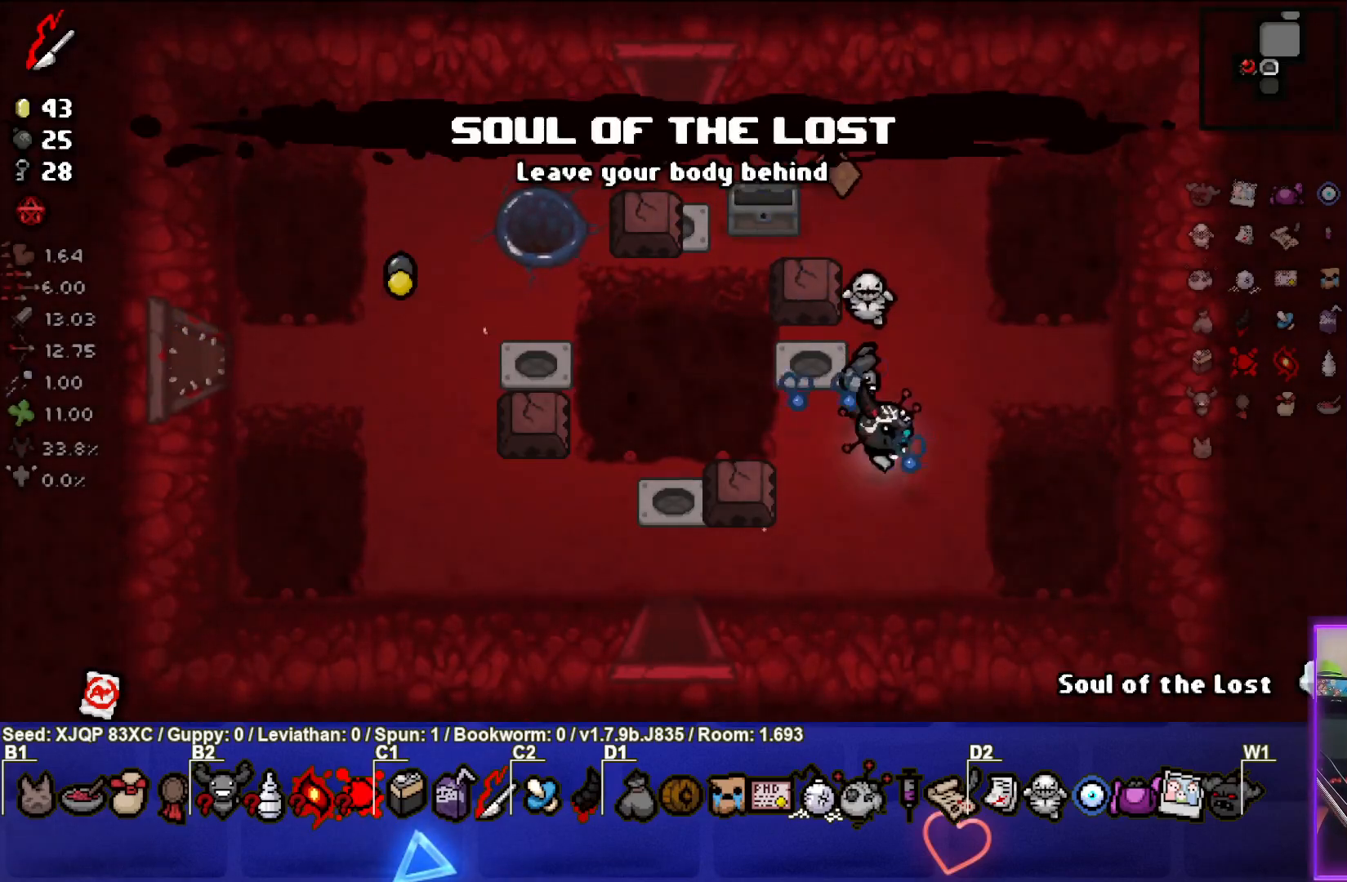
{"buttons": ["L1"], "left_stick": "down-left", "right_stick": "center", "events": [[217, "left_stick", "right"], [417, "left_stick", "center"], [483, "left_stick", "down-left"], [500, "L1", "down"]]}
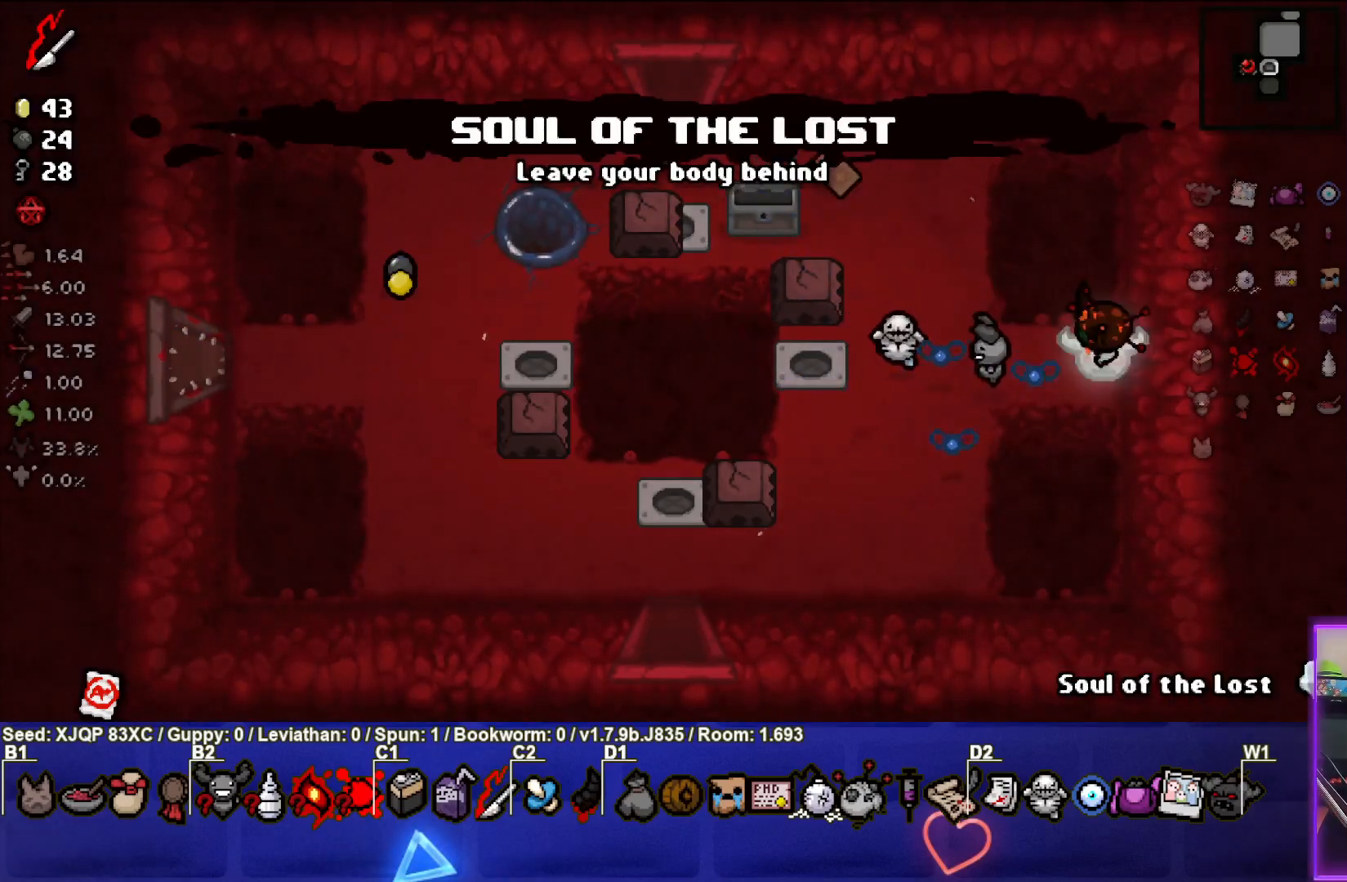
{"buttons": [], "left_stick": "down-left", "right_stick": "center", "events": [[117, "L1", "up"]]}
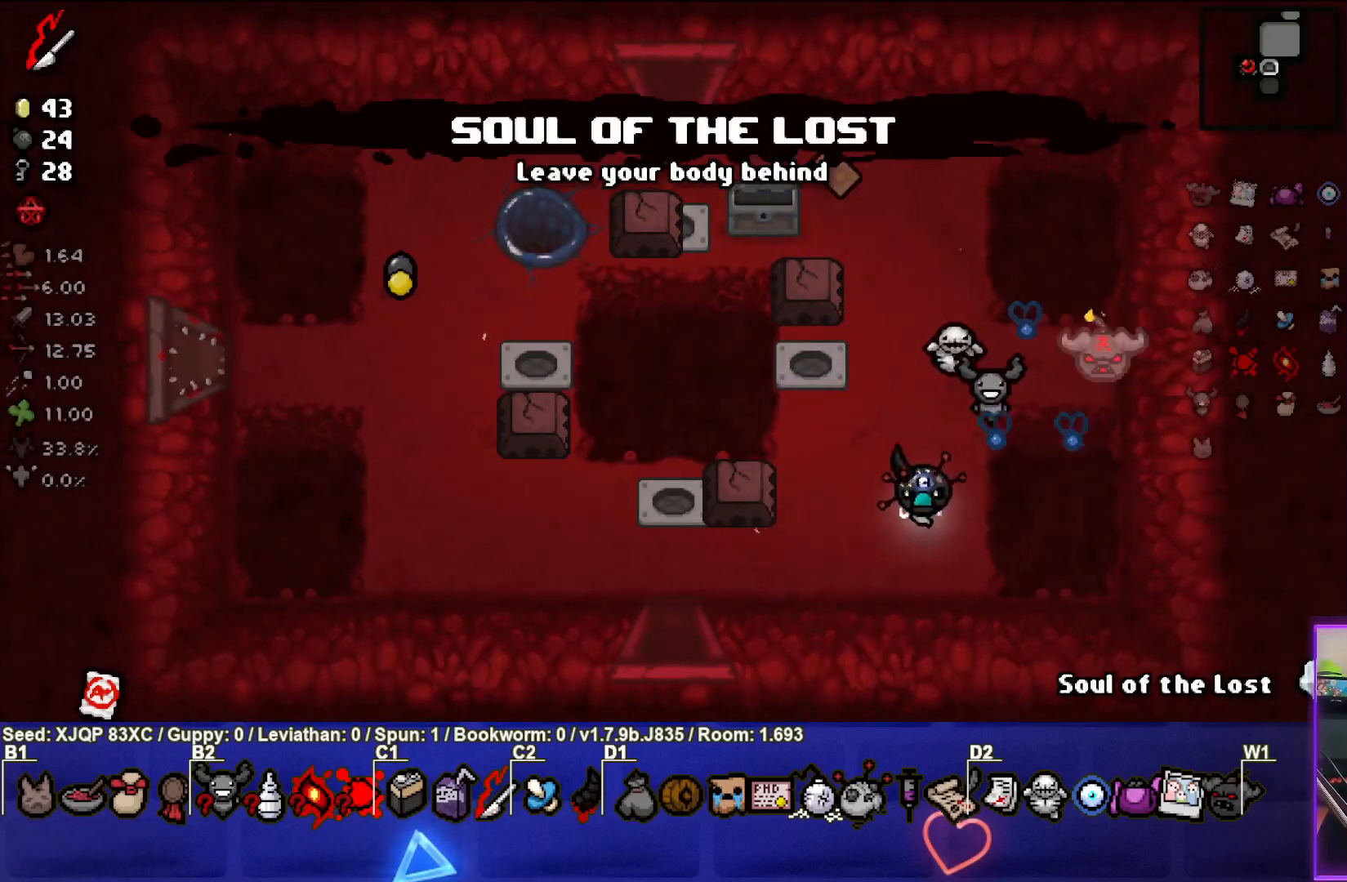
{"buttons": [], "left_stick": "center", "right_stick": "center", "events": [[183, "left_stick", "center"]]}
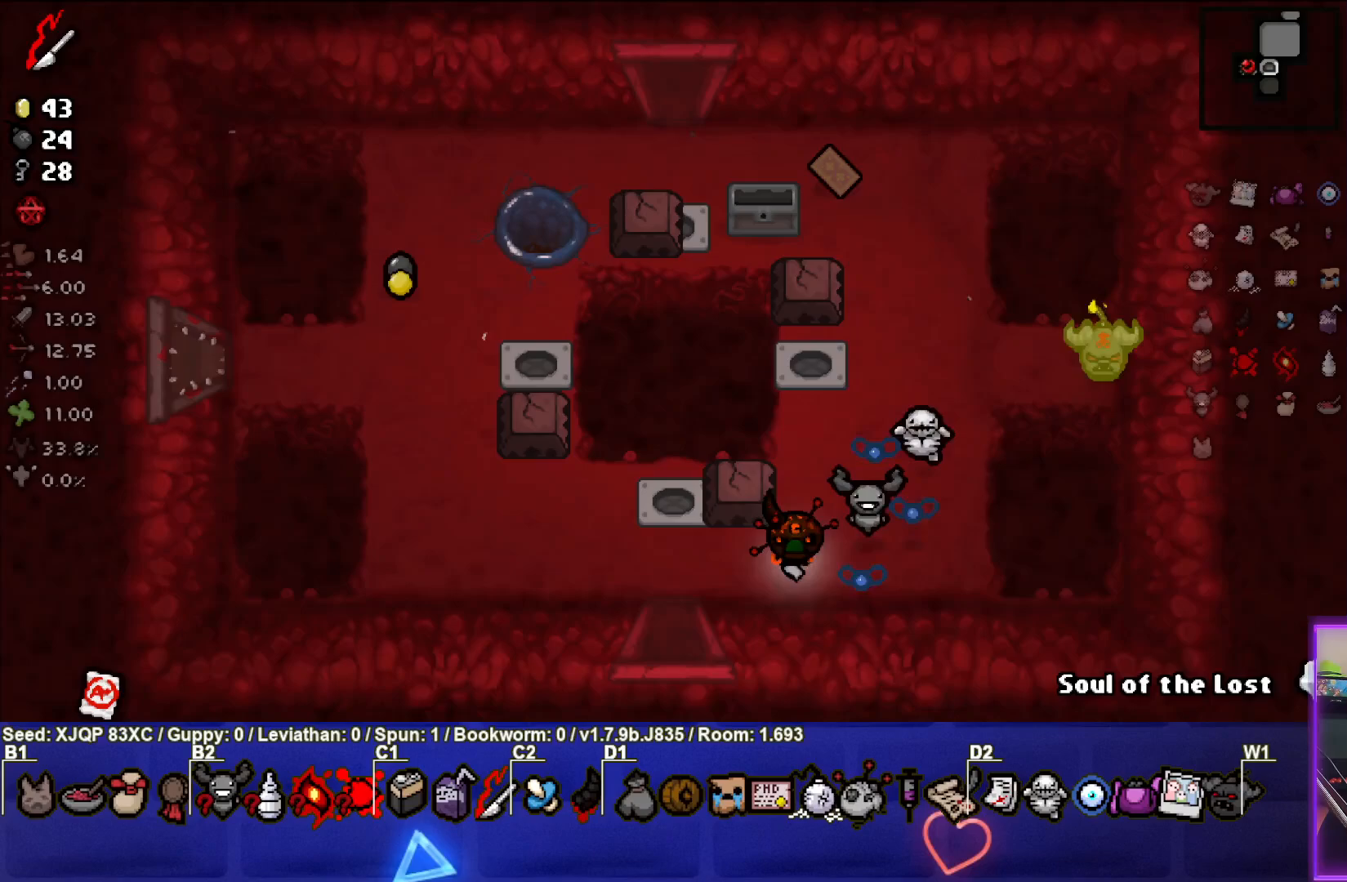
{"buttons": [], "left_stick": "center", "right_stick": "center", "events": []}
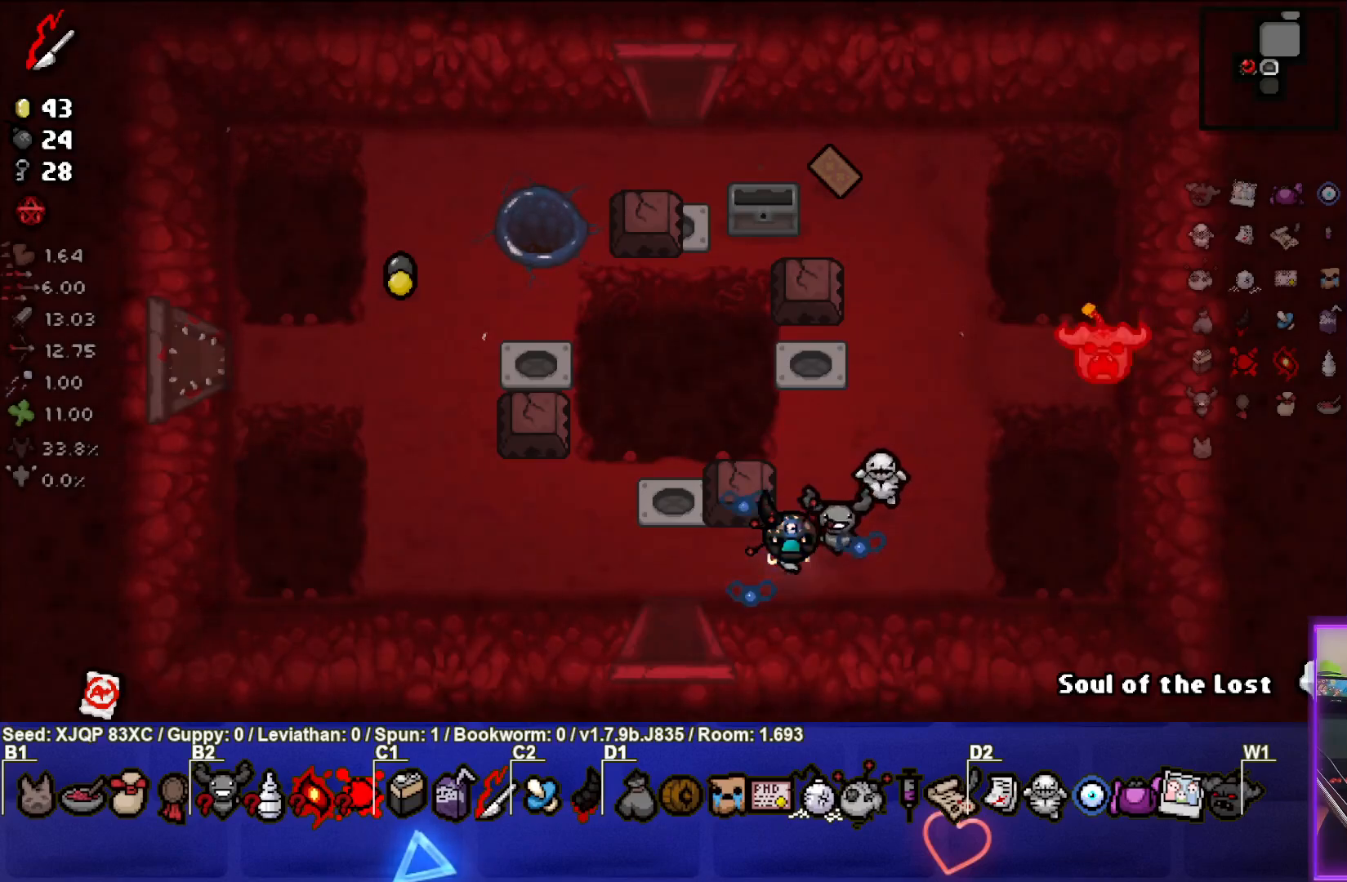
{"buttons": [], "left_stick": "up-right", "right_stick": "center", "events": [[500, "left_stick", "up-right"]]}
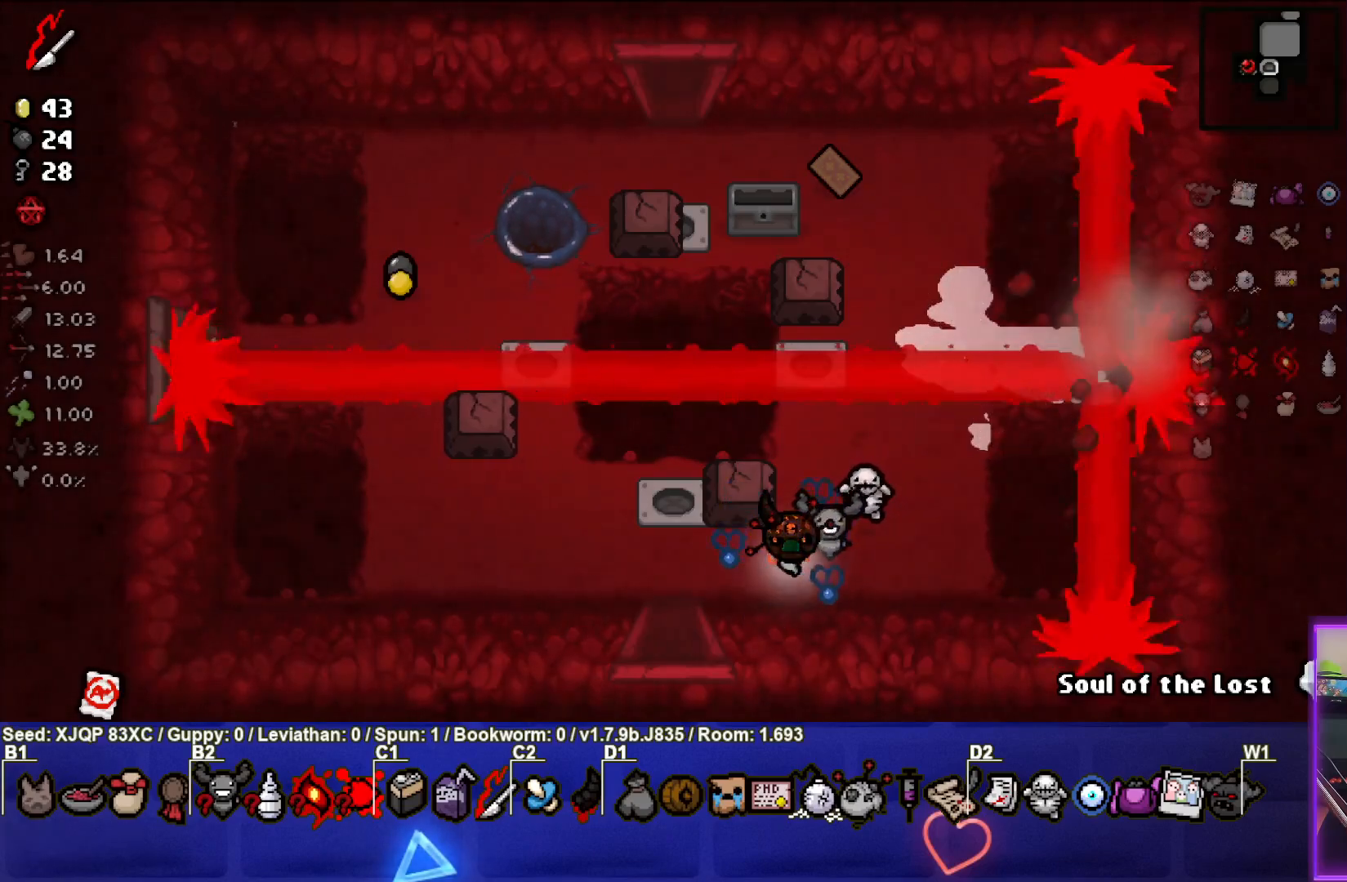
{"buttons": [], "left_stick": "up-right", "right_stick": "center", "events": []}
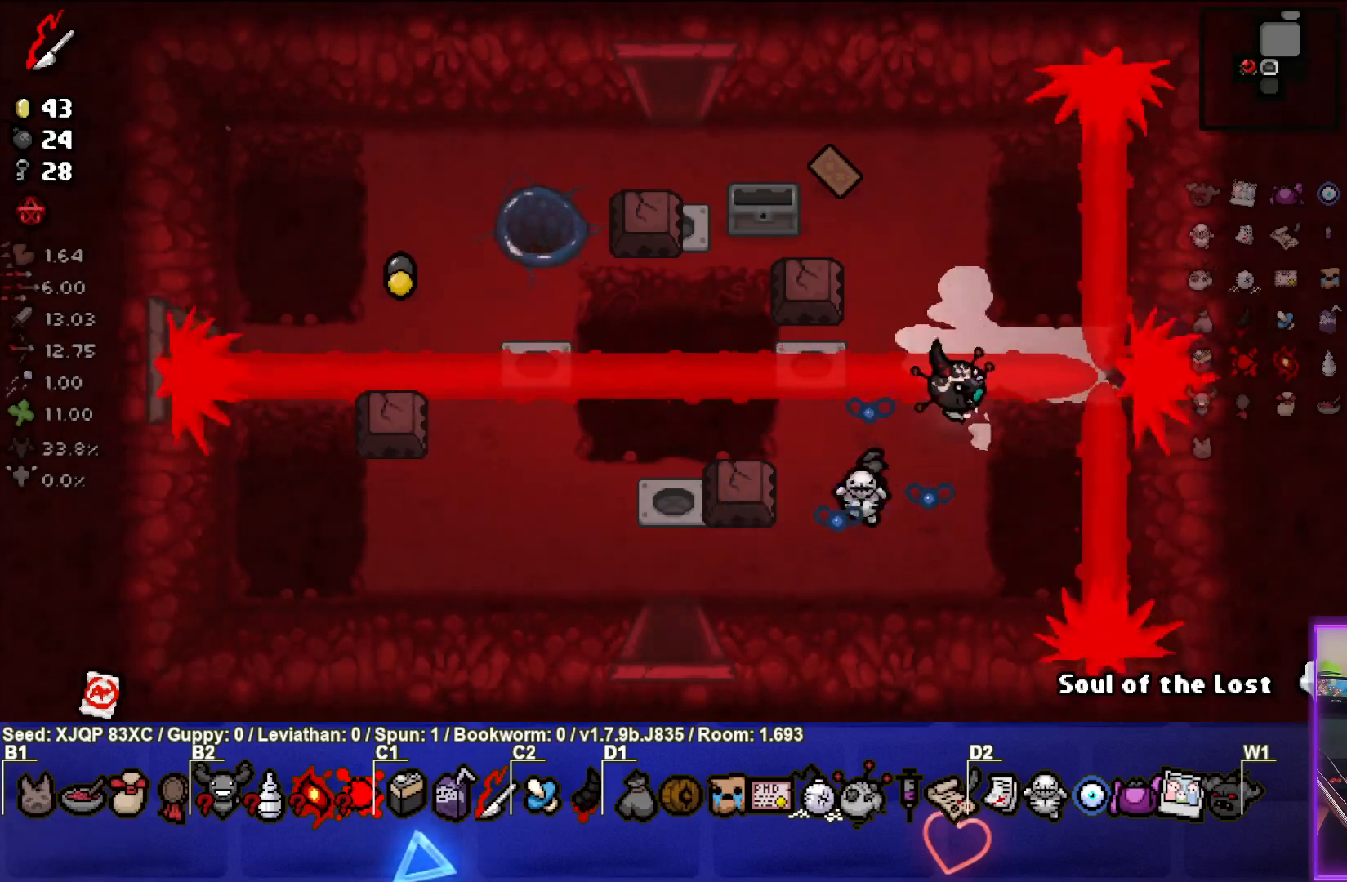
{"buttons": [], "left_stick": "center", "right_stick": "center", "events": [[33, "left_stick", "right"], [417, "left_stick", "center"]]}
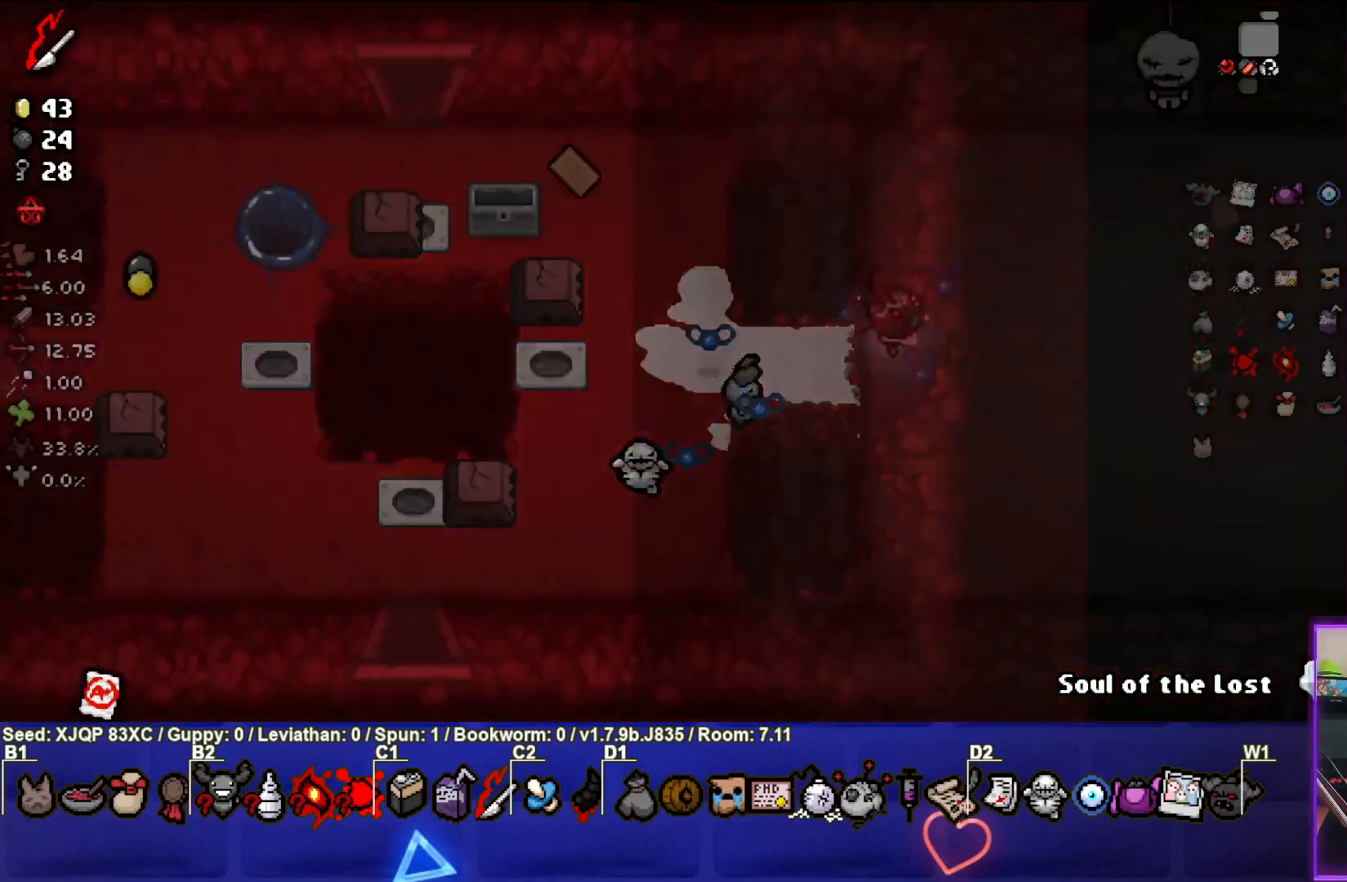
{"buttons": [], "left_stick": "right", "right_stick": "center", "events": [[433, "left_stick", "right"]]}
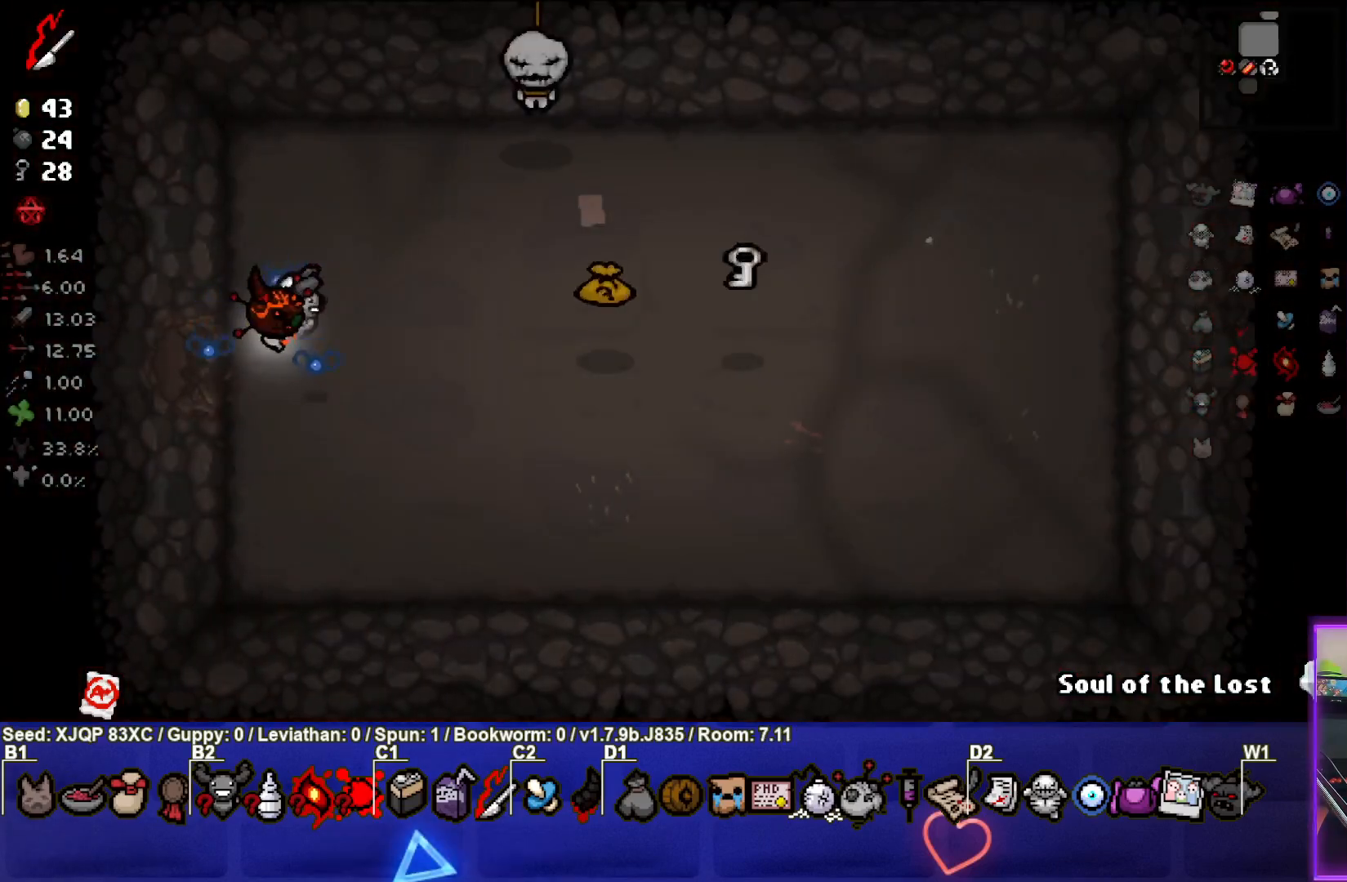
{"buttons": [], "left_stick": "right", "right_stick": "center", "events": []}
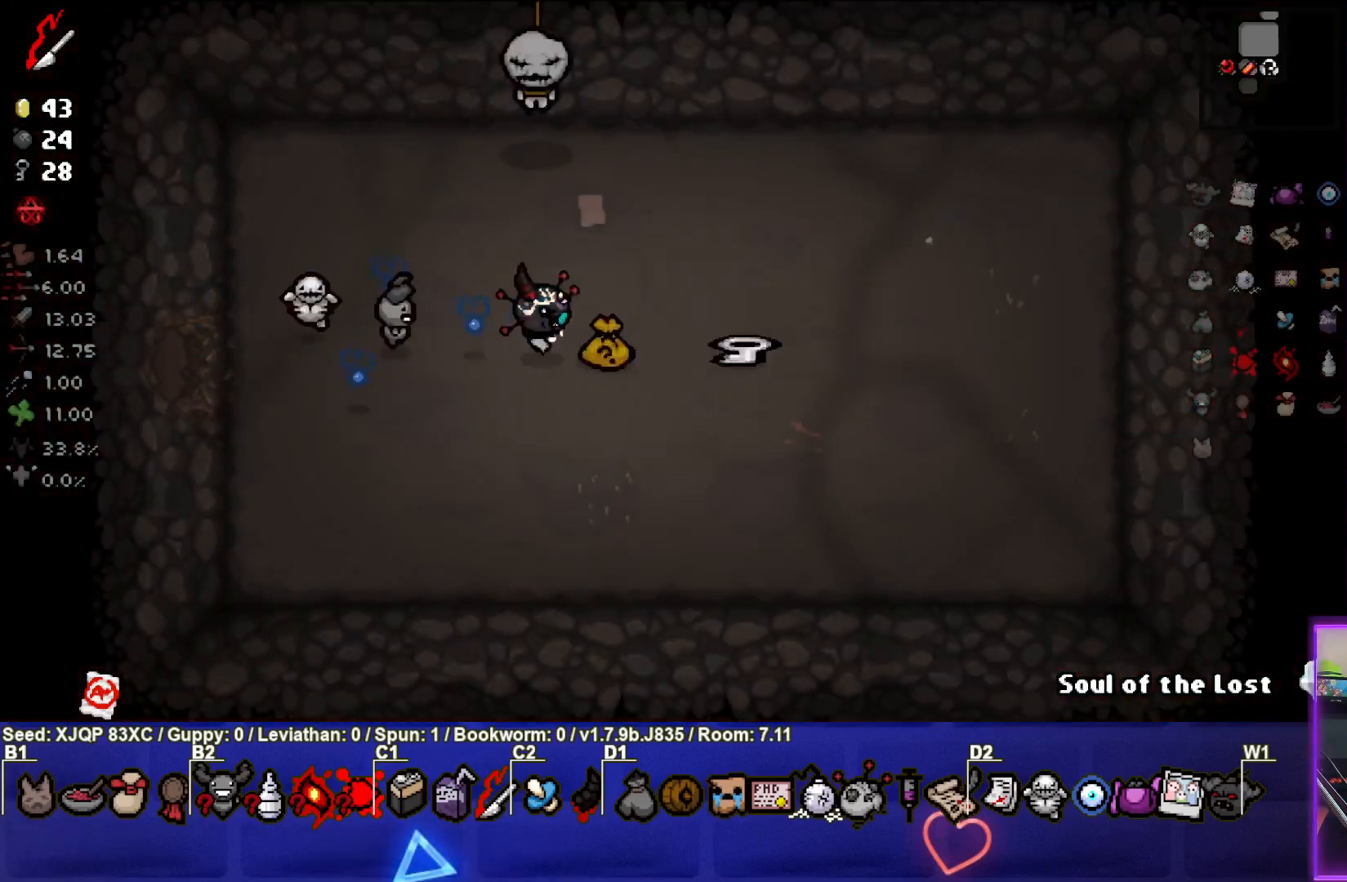
{"buttons": [], "left_stick": "up-left", "right_stick": "center", "events": [[100, "left_stick", "up"], [167, "left_stick", "up-left"]]}
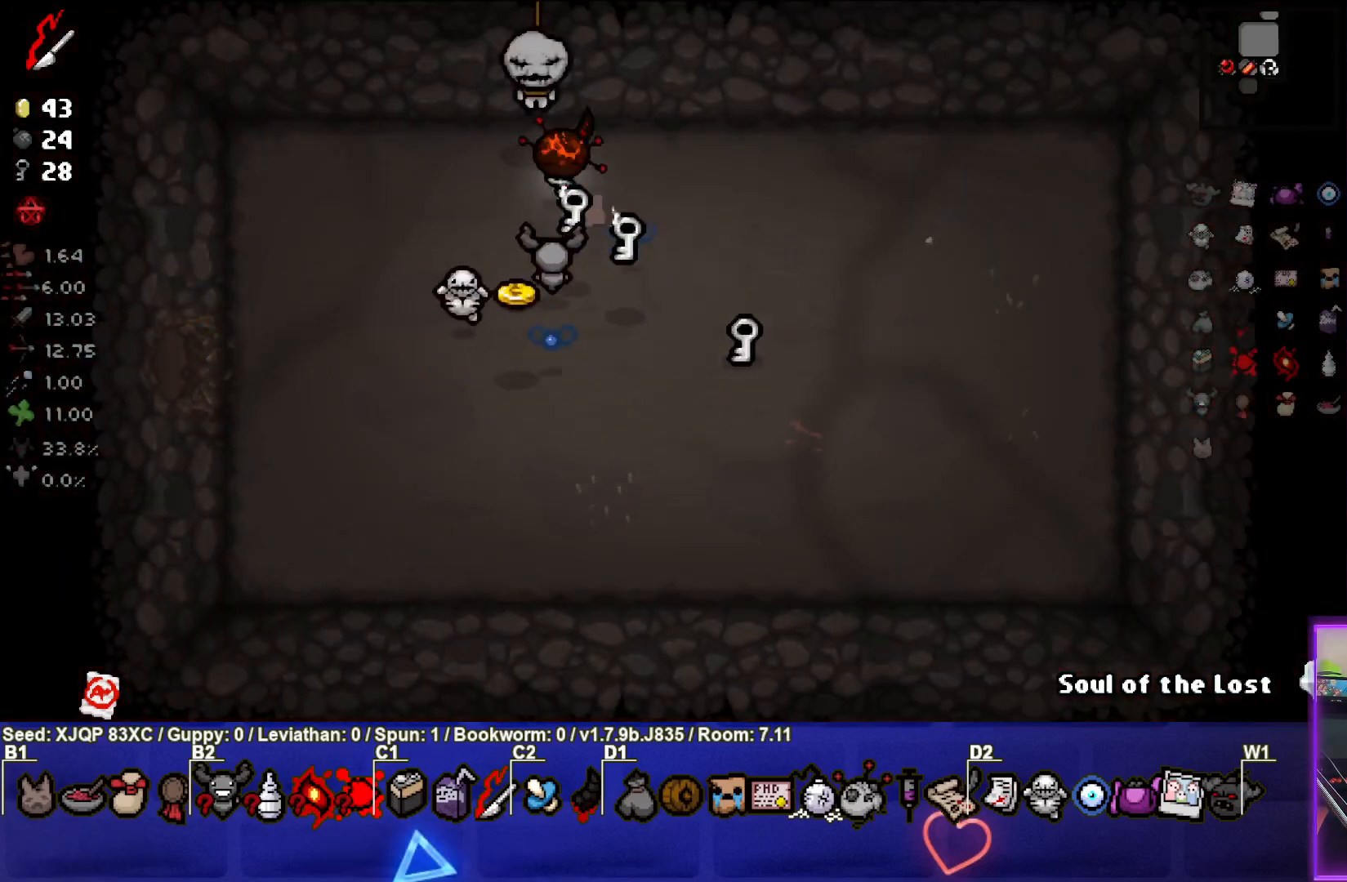
{"buttons": [], "left_stick": "down-right", "right_stick": "center", "events": [[117, "left_stick", "center"], [200, "left_stick", "down-right"], [250, "L1", "down"], [350, "L1", "up"]]}
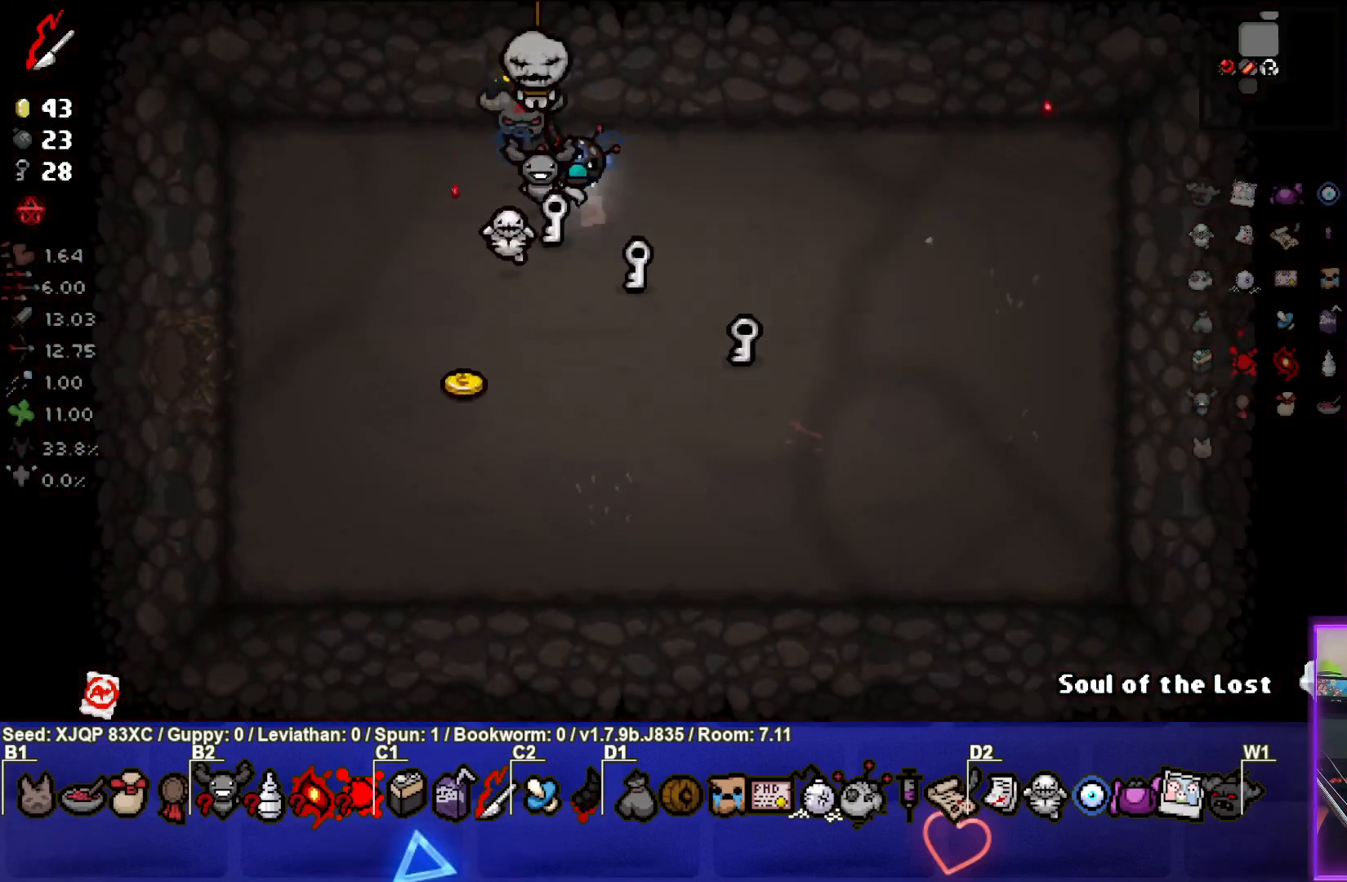
{"buttons": [], "left_stick": "down-left", "right_stick": "center", "events": [[83, "left_stick", "right"], [233, "left_stick", "down-right"], [333, "left_stick", "down"], [450, "left_stick", "down-left"]]}
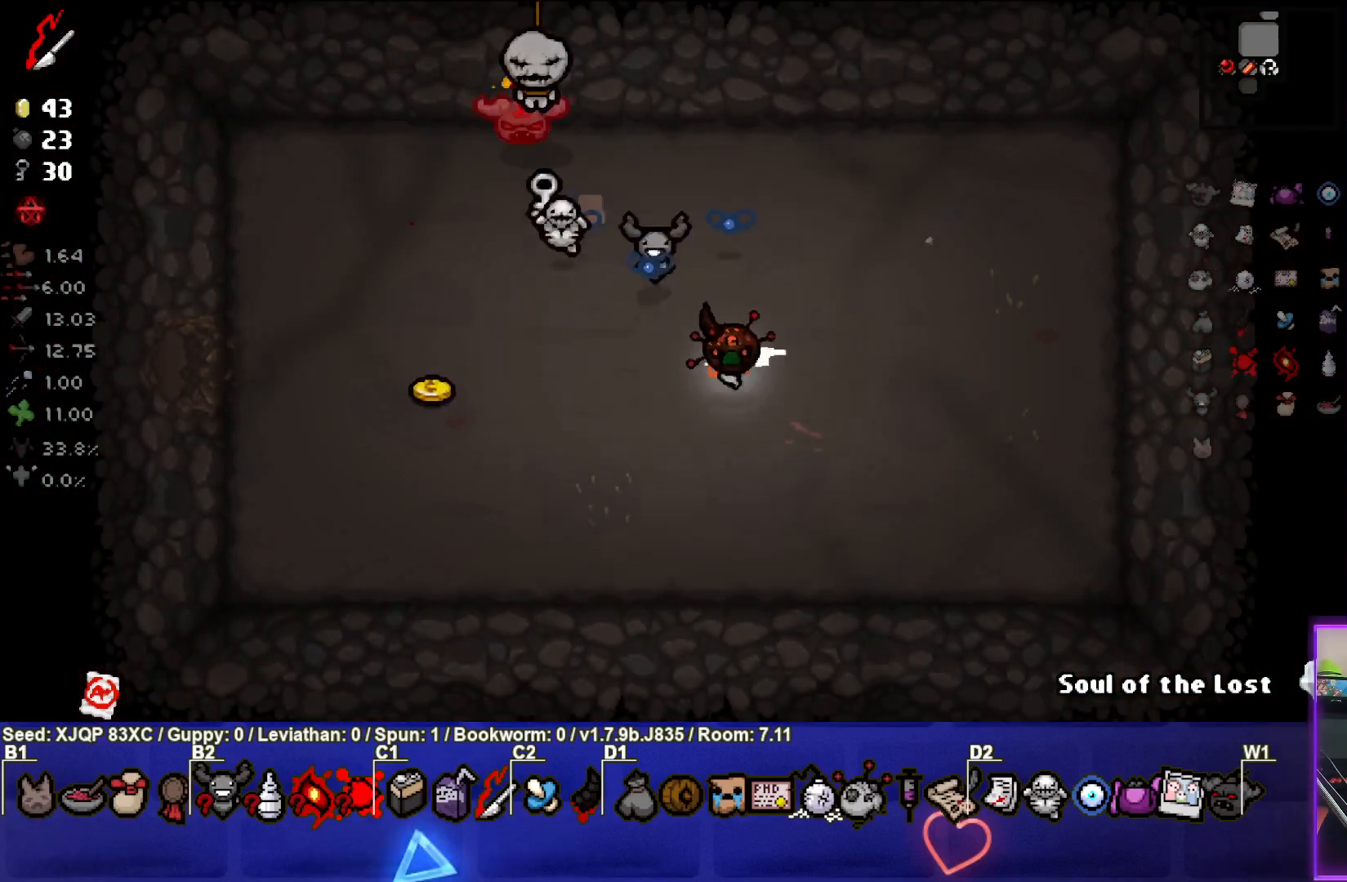
{"buttons": [], "left_stick": "down-left", "right_stick": "center", "events": []}
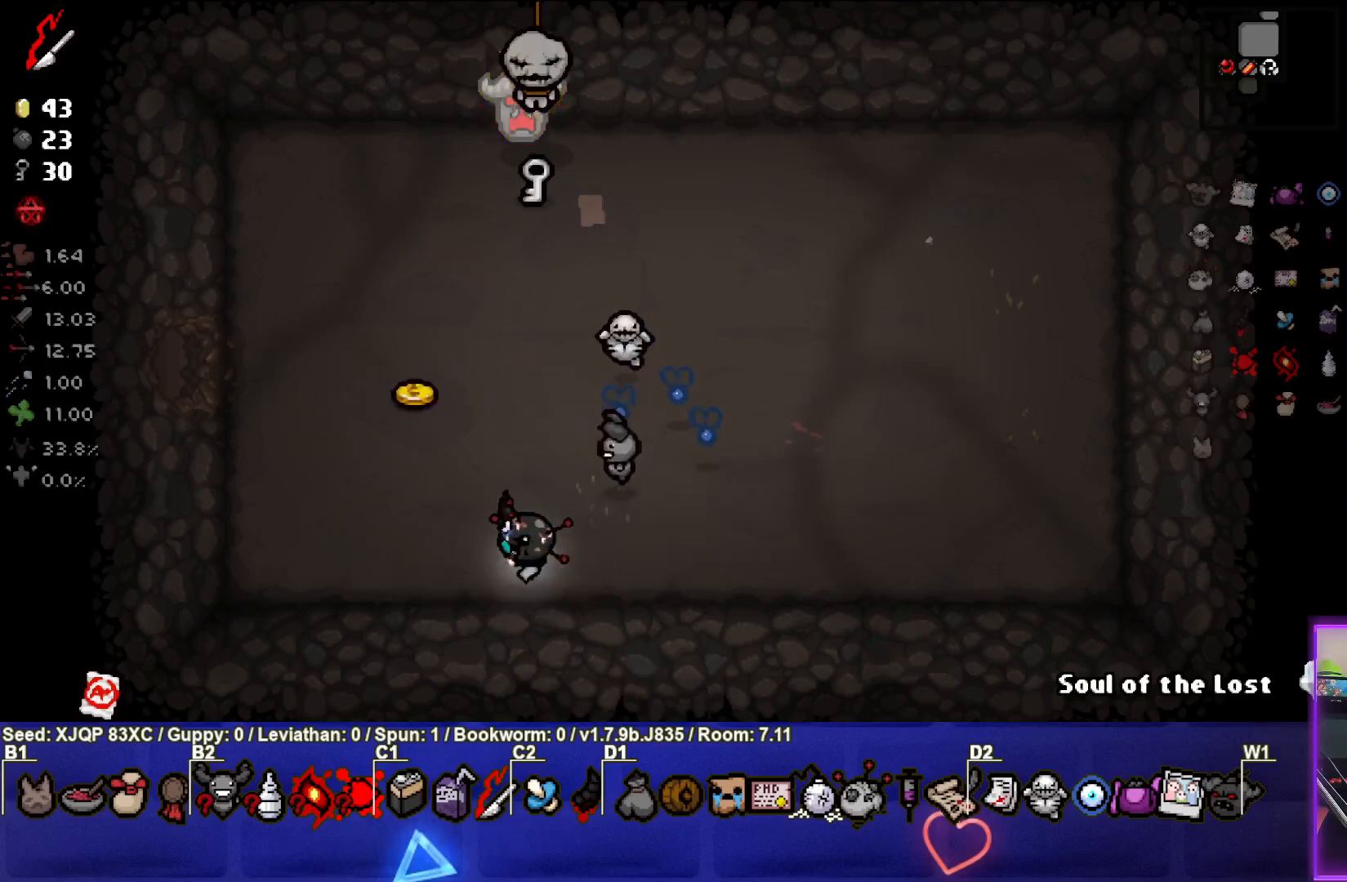
{"buttons": [], "left_stick": "center", "right_stick": "center", "events": [[17, "left_stick", "center"], [100, "left_stick", "left"], [383, "left_stick", "center"]]}
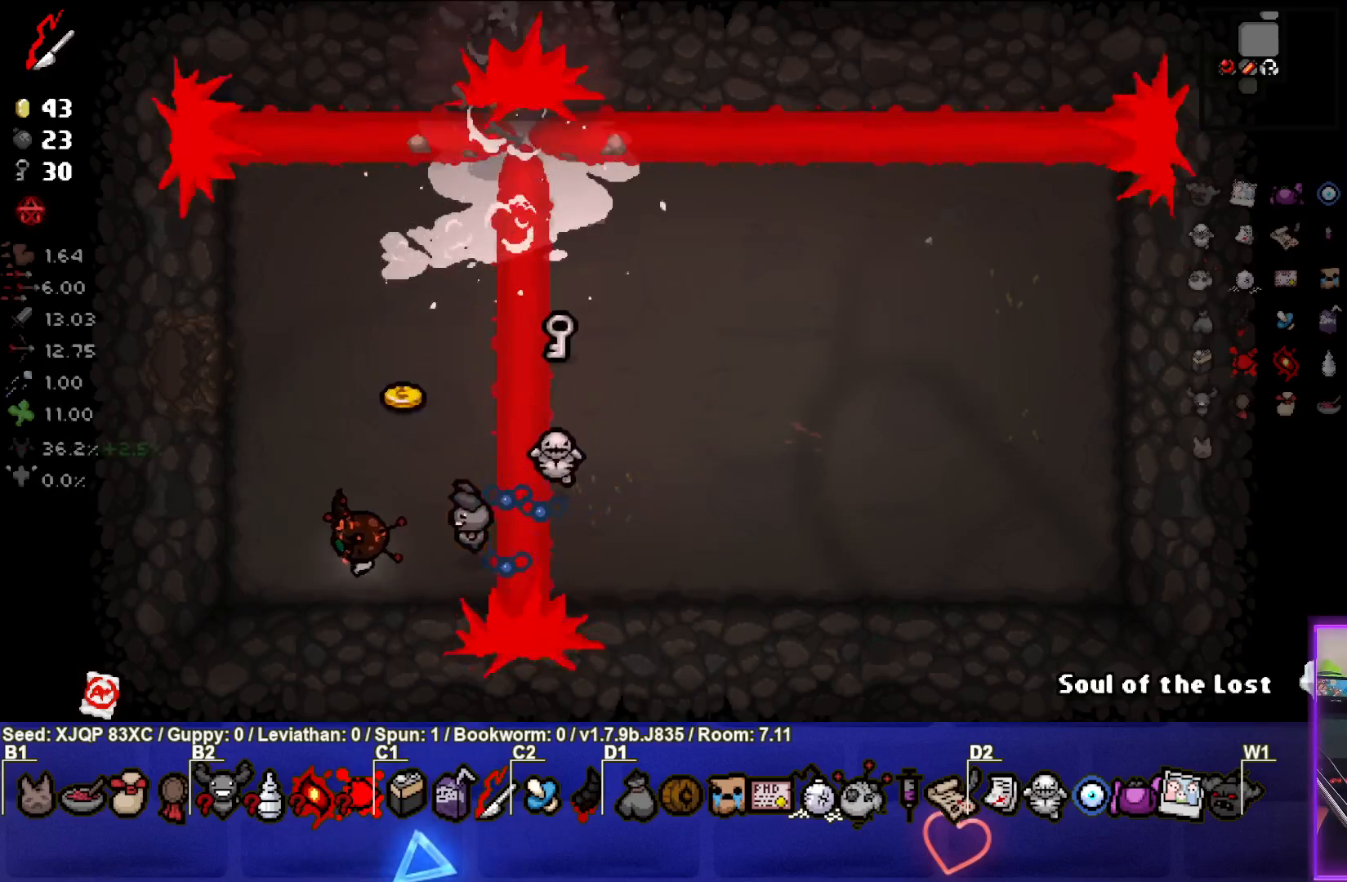
{"buttons": [], "left_stick": "up-right", "right_stick": "center", "events": [[17, "left_stick", "down-left"], [117, "left_stick", "up-left"], [233, "left_stick", "up-right"]]}
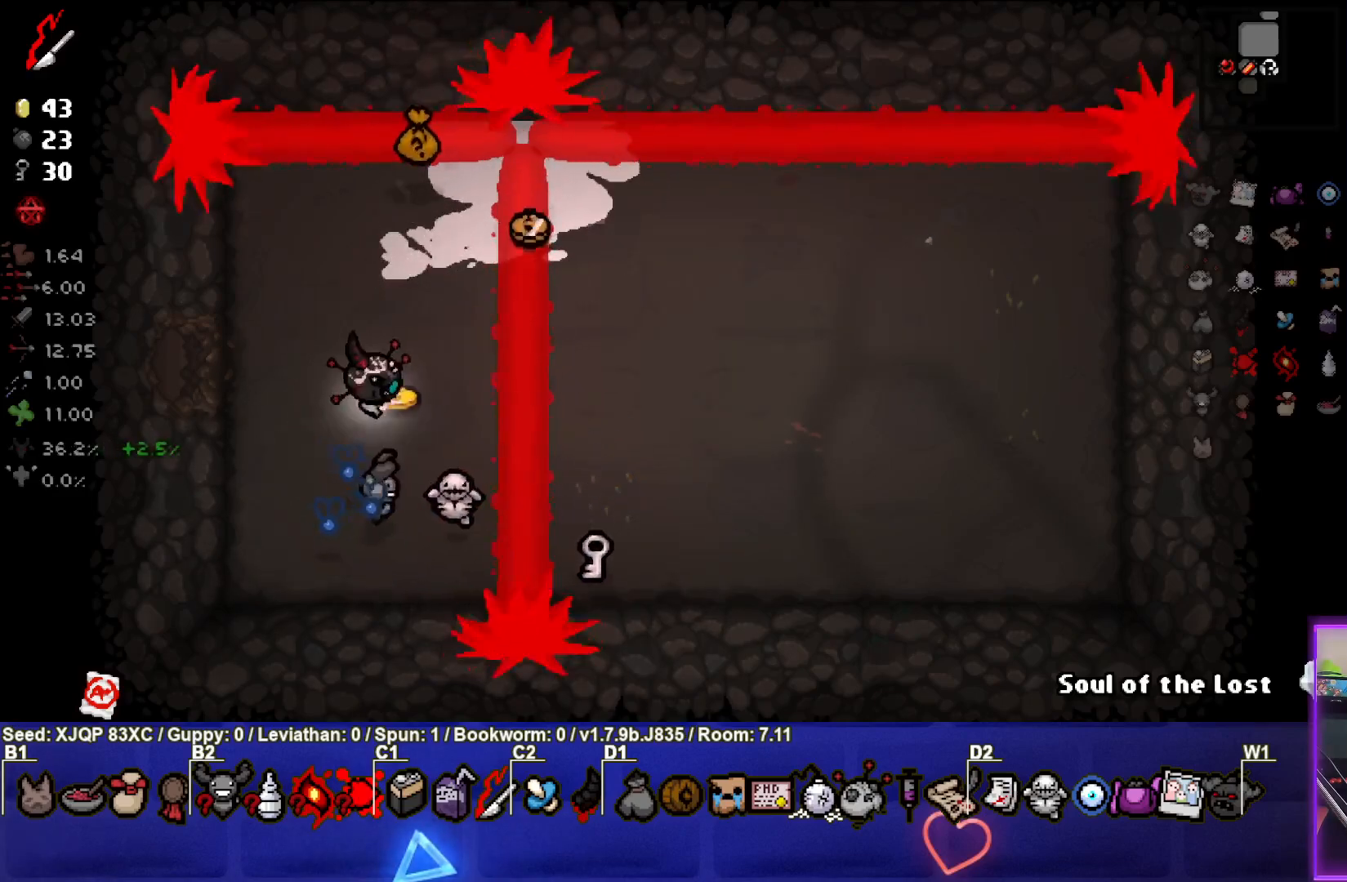
{"buttons": [], "left_stick": "up-right", "right_stick": "center", "events": [[17, "left_stick", "center"], [67, "left_stick", "up-left"], [450, "left_stick", "up-right"]]}
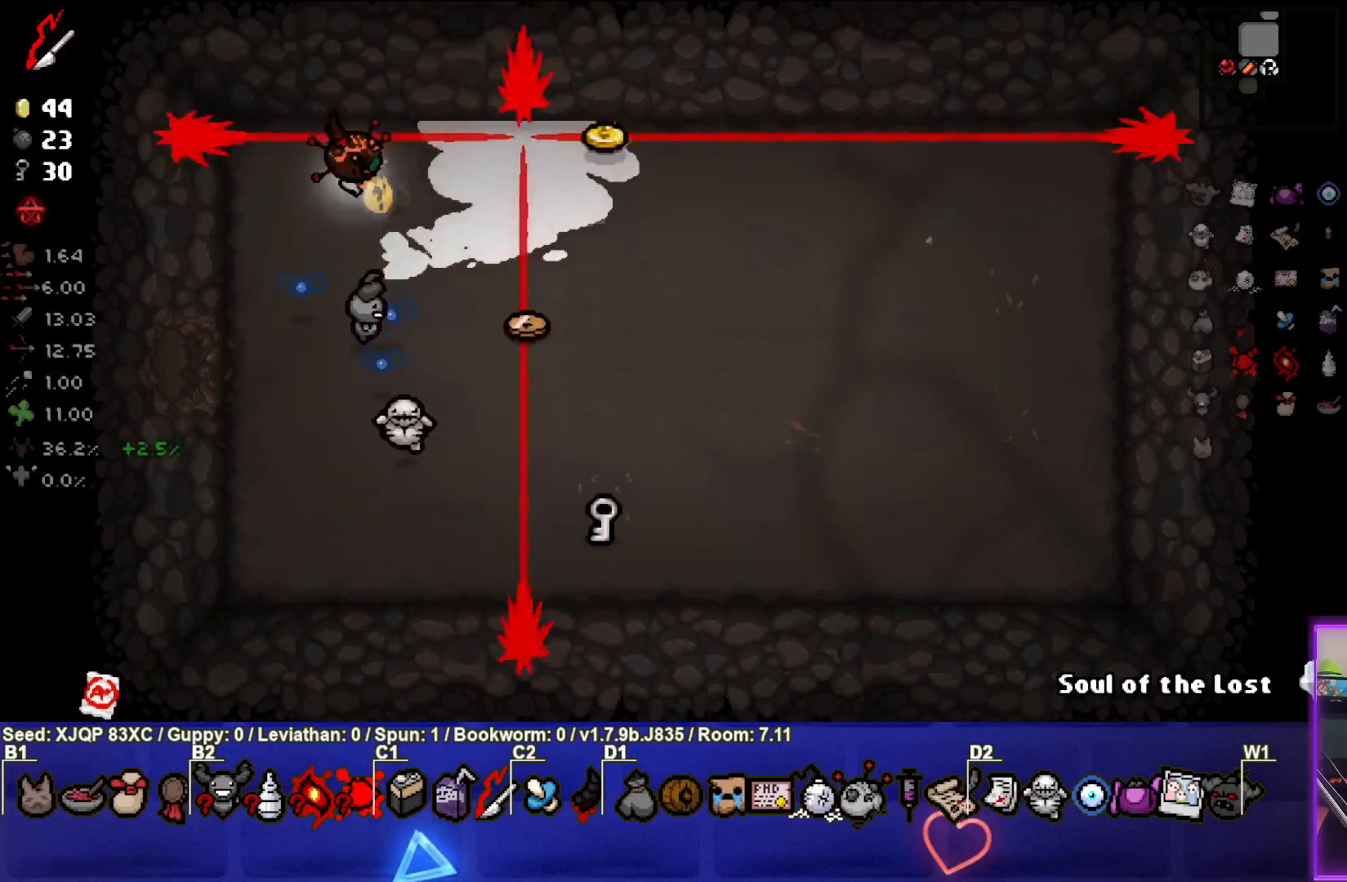
{"buttons": [], "left_stick": "down-right", "right_stick": "center", "events": [[17, "left_stick", "down-right"]]}